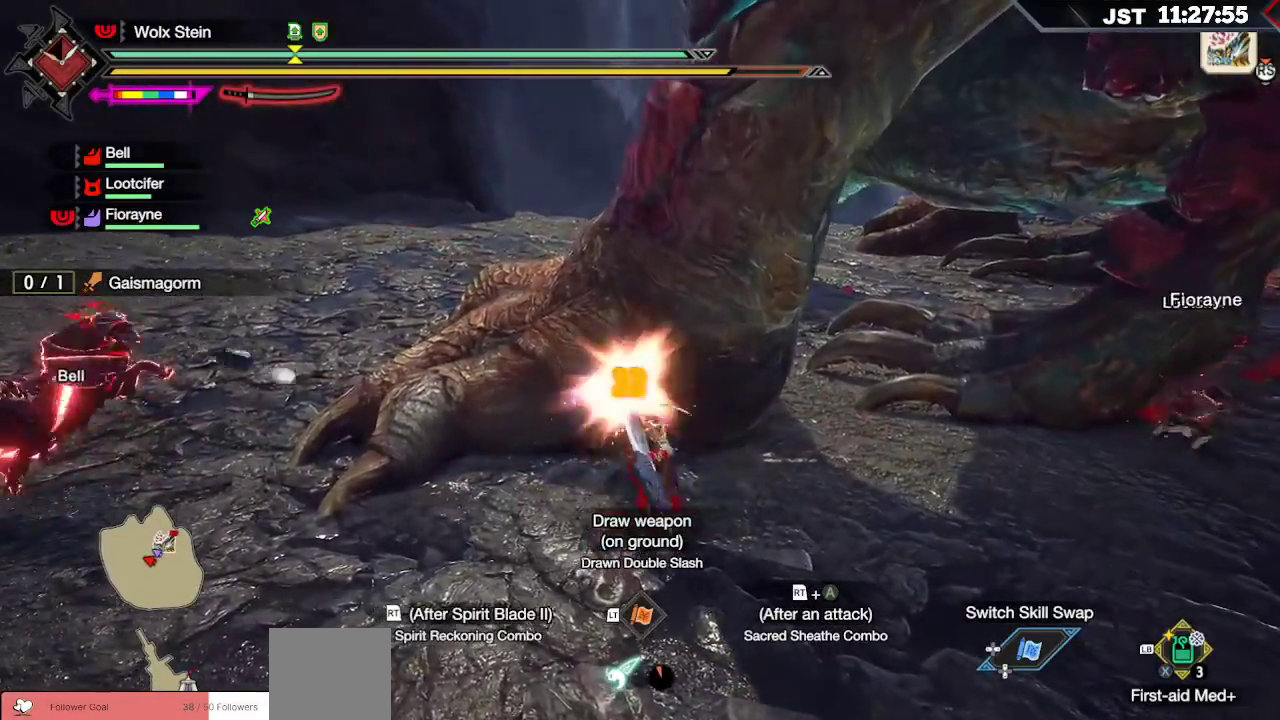
Gameplay with a controller (Xbox layout); each line is a JSON object with the inputs held at the frame after it (dt_ms = milliseconds from this image to that frame). "events" lists button and stick changes between this image and that frame as [ms after this image, input, new state], when the widget could be followed in between. Not read: L3.
{"dt_ms": 500, "buttons": [], "left_stick": "up", "right_stick": "center", "events": [[50, "Y", "down"], [117, "Y", "up"], [183, "Y", "down"], [267, "Y", "up"], [333, "Y", "down"], [400, "left_stick", "up"], [433, "Y", "up"]]}
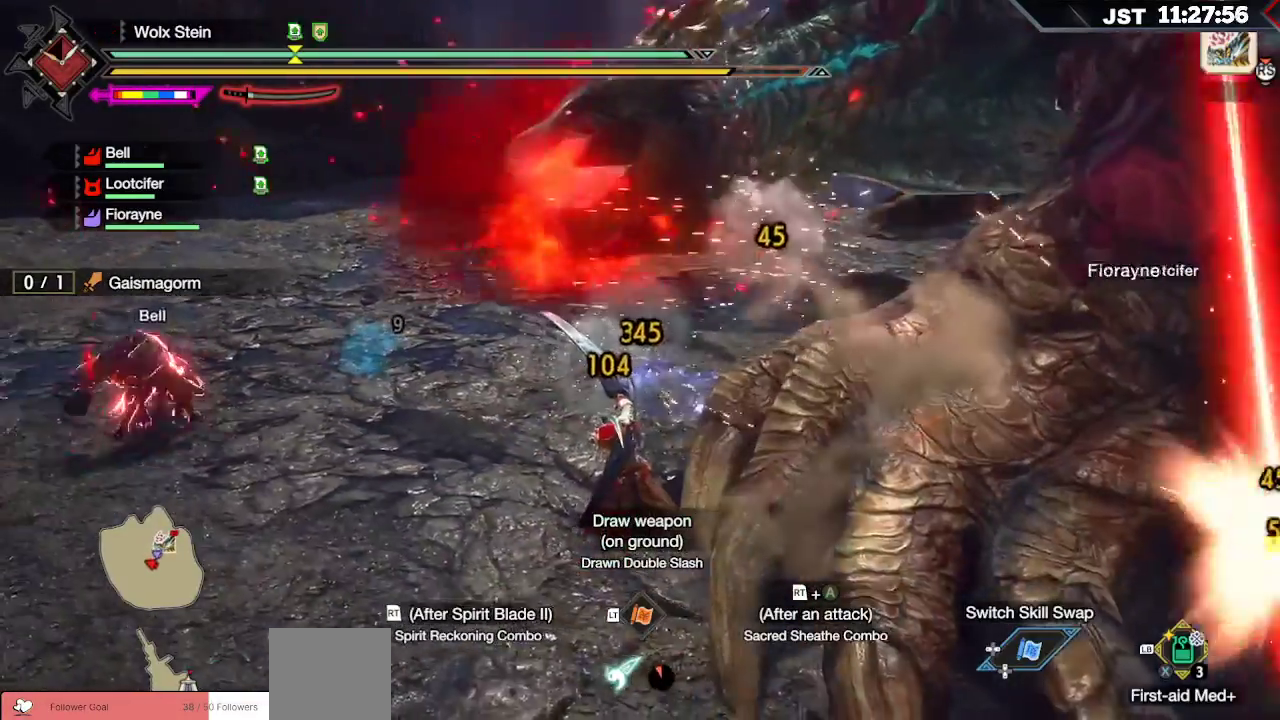
{"dt_ms": 500, "buttons": ["B"], "left_stick": "up", "right_stick": "center", "events": [[183, "right_stick", "up-right"], [367, "right_stick", "center"], [433, "B", "down"]]}
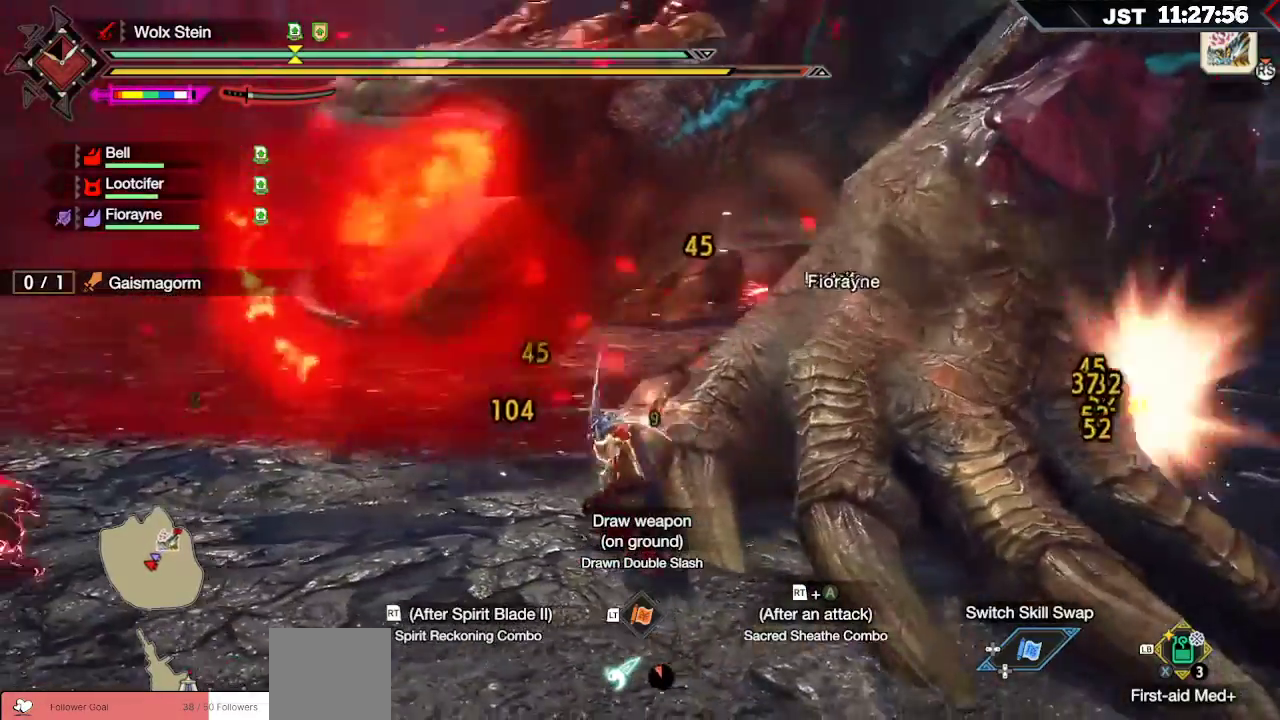
{"dt_ms": 500, "buttons": [], "left_stick": "up", "right_stick": "center", "events": [[33, "B", "up"], [100, "B", "down"], [217, "B", "up"]]}
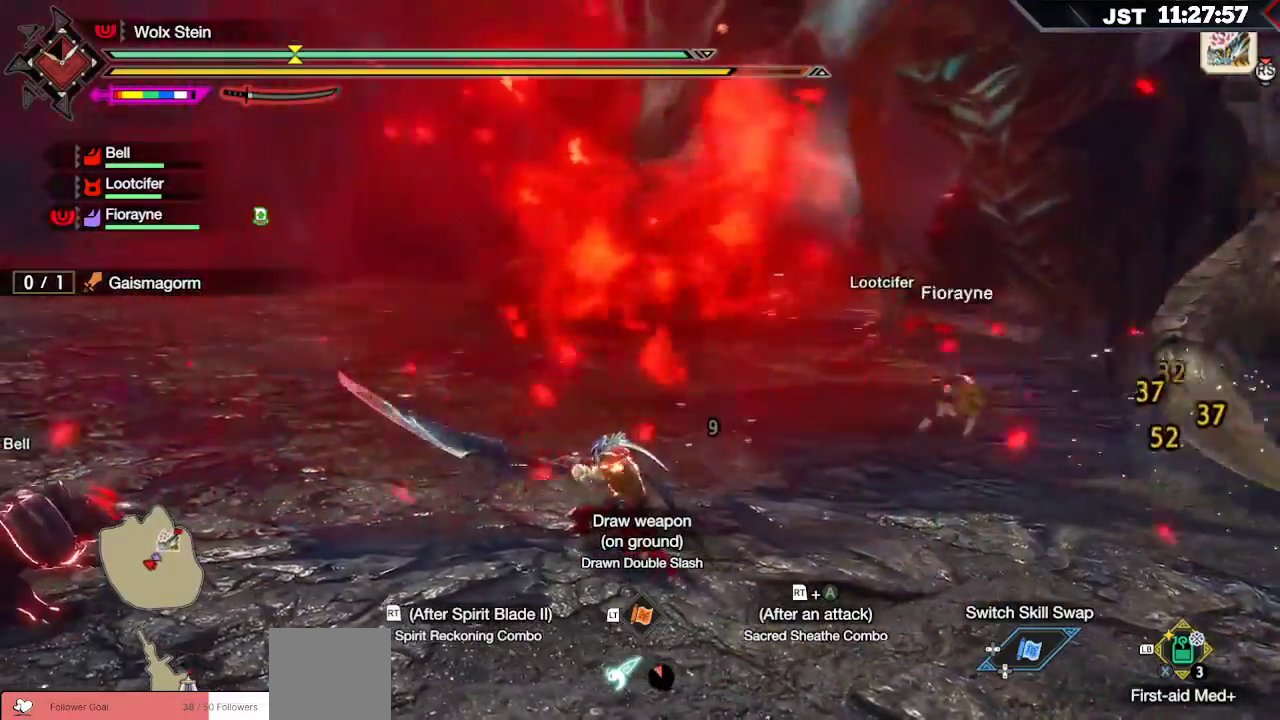
{"dt_ms": 500, "buttons": ["R2"], "left_stick": "up", "right_stick": "center", "events": [[17, "R2", "down"], [100, "A", "down"], [267, "A", "up"]]}
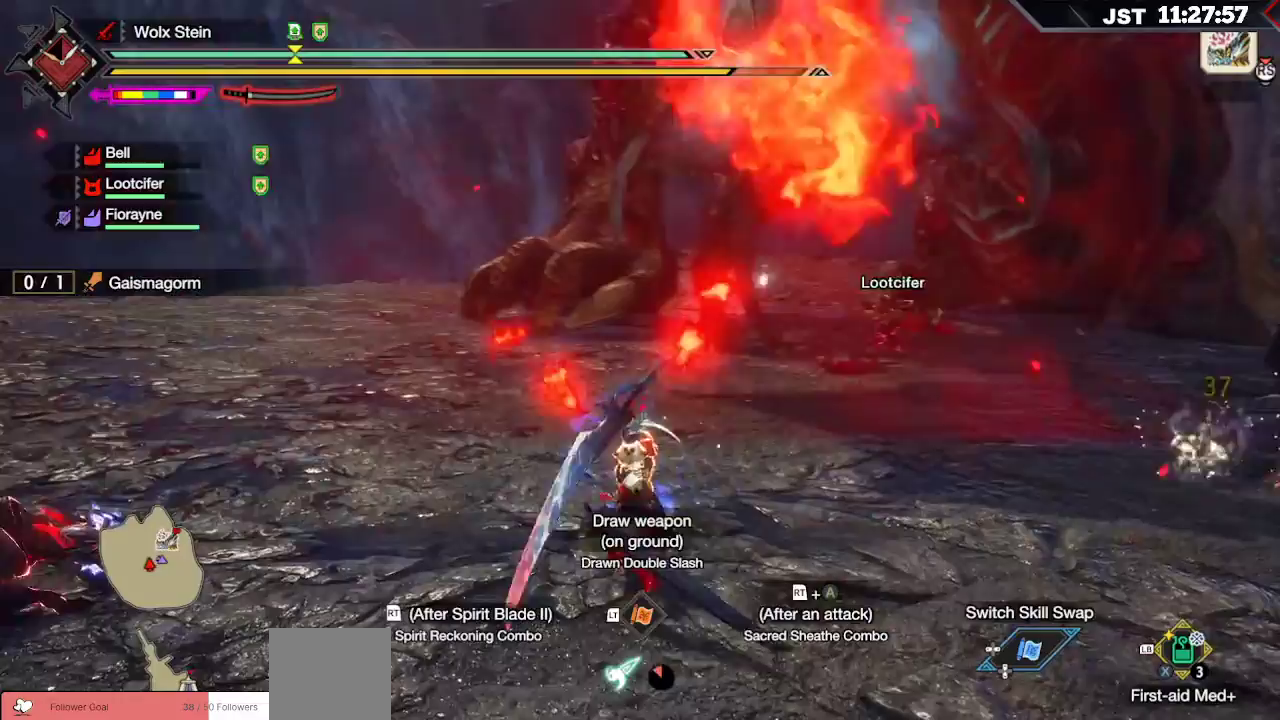
{"dt_ms": 500, "buttons": ["R2"], "left_stick": "up", "right_stick": "center", "events": []}
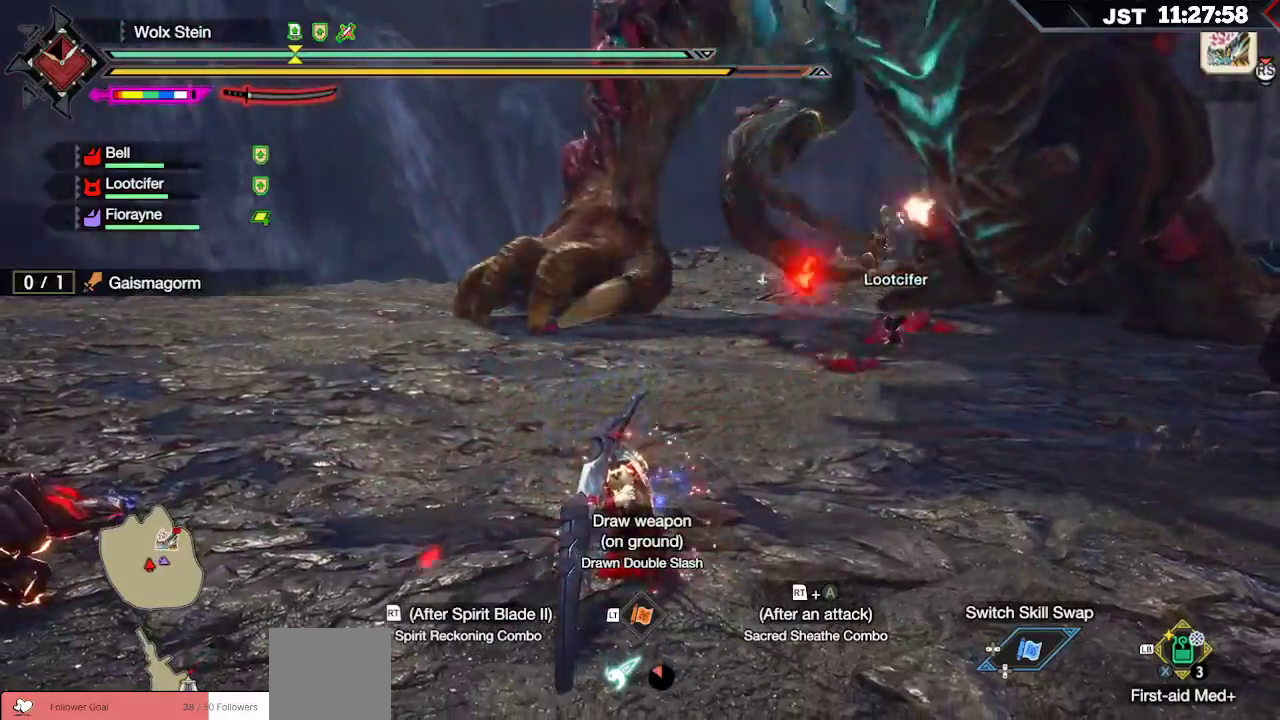
{"dt_ms": 500, "buttons": [], "left_stick": "up", "right_stick": "center", "events": [[367, "R2", "up"]]}
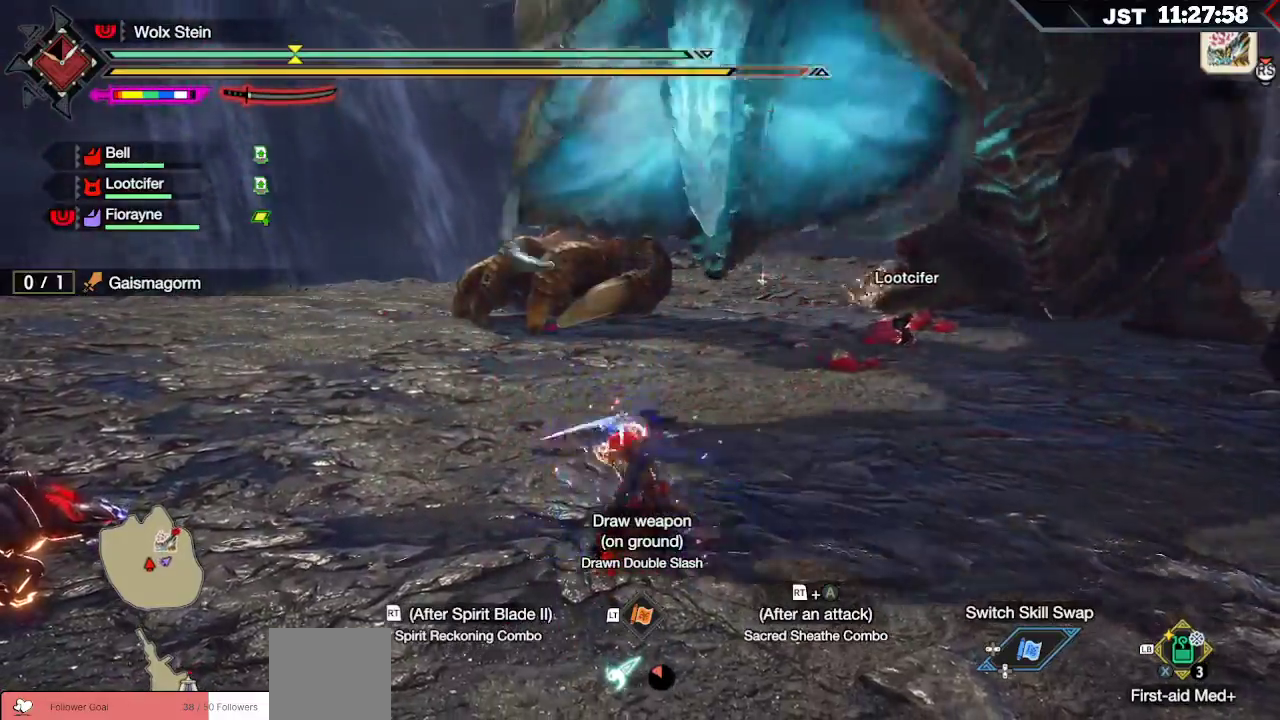
{"dt_ms": 500, "buttons": [], "left_stick": "up", "right_stick": "center", "events": [[150, "R2", "down"], [200, "B", "down"], [283, "R2", "up"], [300, "B", "up"], [350, "B", "down"], [350, "R2", "down"], [467, "B", "up"], [467, "R2", "up"]]}
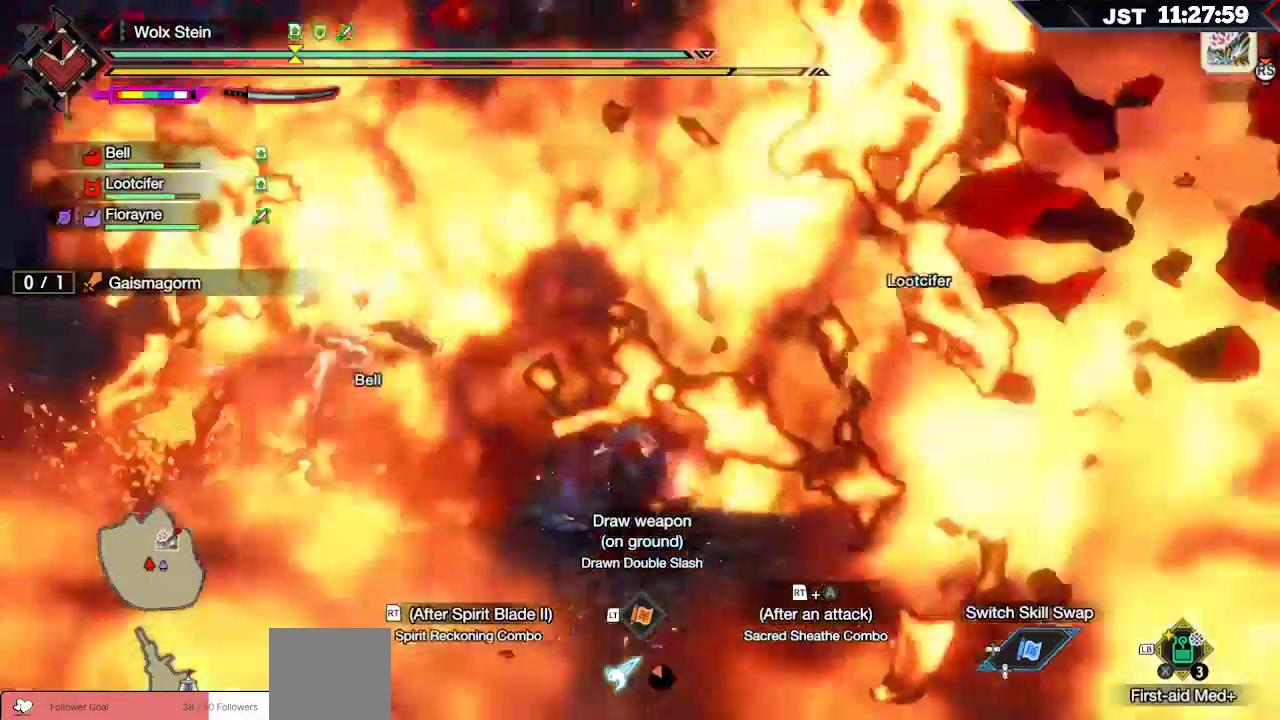
{"dt_ms": 500, "buttons": ["R2"], "left_stick": "up", "right_stick": "center", "events": [[17, "R2", "down"], [117, "R2", "up"], [167, "R2", "down"], [250, "R2", "up"], [300, "R2", "down"], [300, "right_stick", "down-right"], [367, "R2", "up"], [367, "right_stick", "center"], [433, "R2", "down"]]}
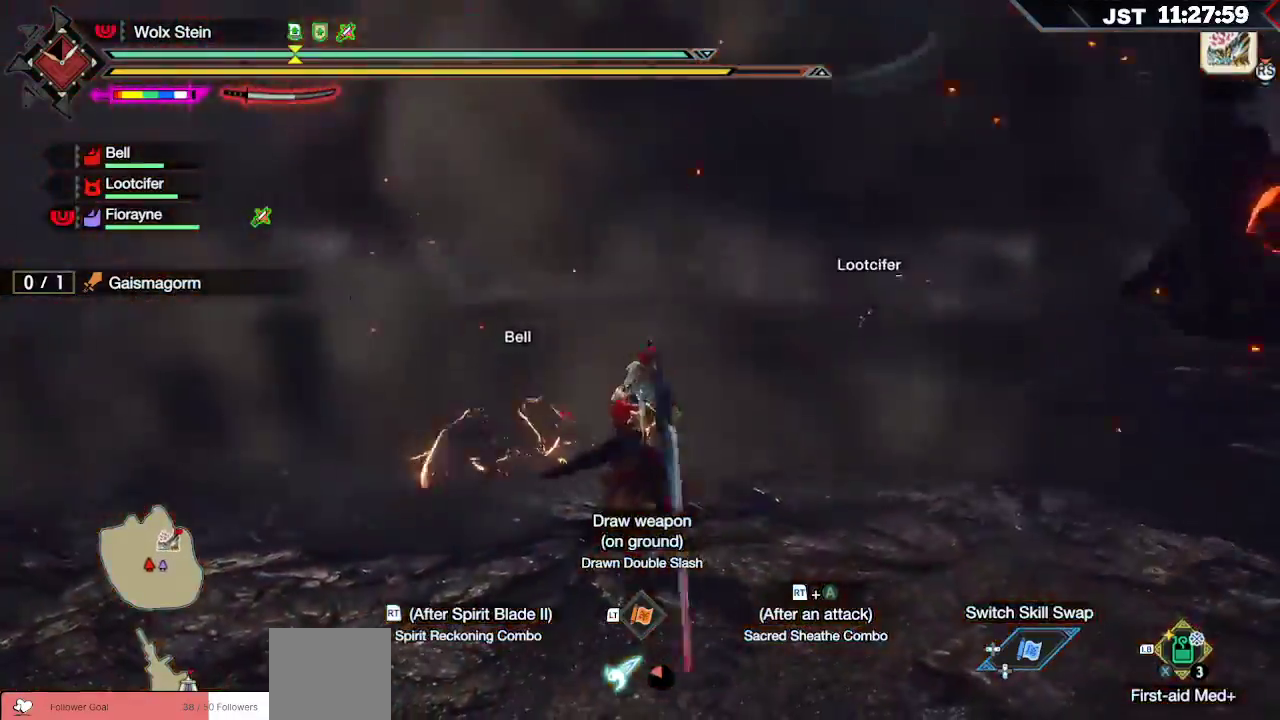
{"dt_ms": 500, "buttons": ["R2"], "left_stick": "up", "right_stick": "center", "events": [[33, "R2", "up"], [100, "R2", "down"], [217, "R2", "up"], [300, "R2", "down"], [383, "R2", "up"], [450, "R2", "down"]]}
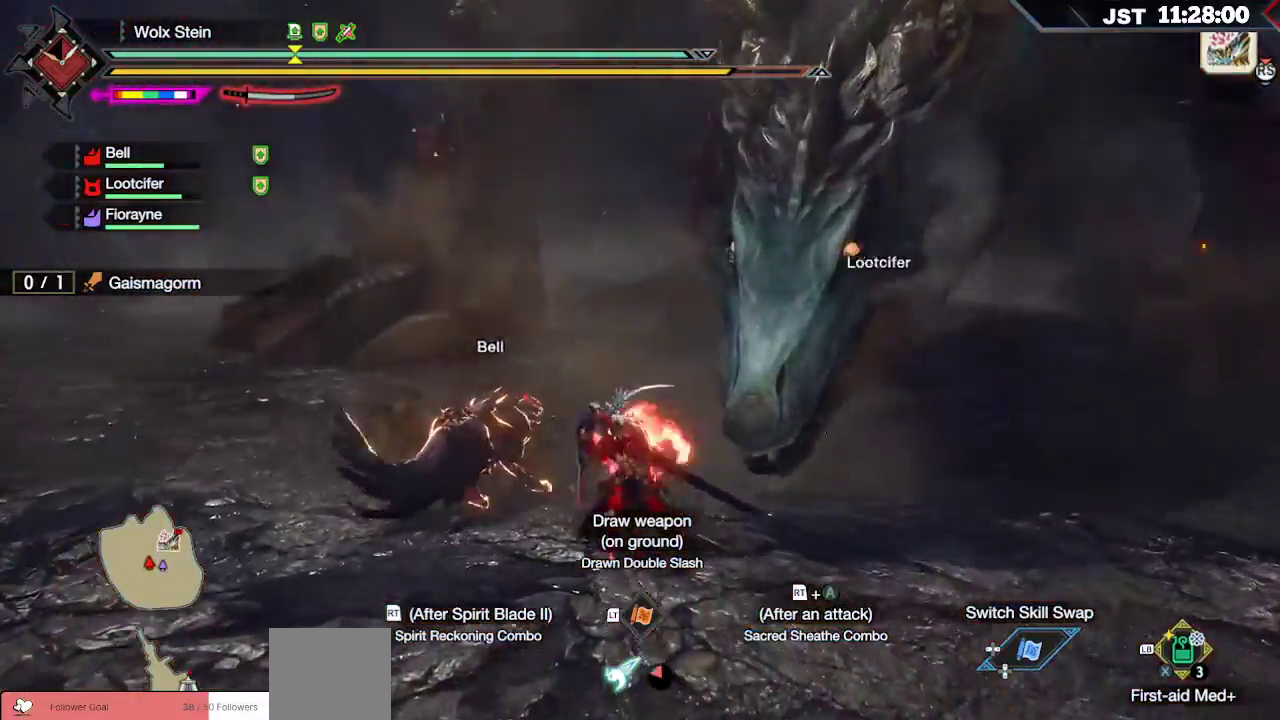
{"dt_ms": 500, "buttons": ["R2"], "left_stick": "up", "right_stick": "center", "events": [[33, "R2", "up"], [83, "right_stick", "right"], [100, "R2", "down"], [217, "R2", "up"], [233, "right_stick", "center"], [267, "R2", "down"]]}
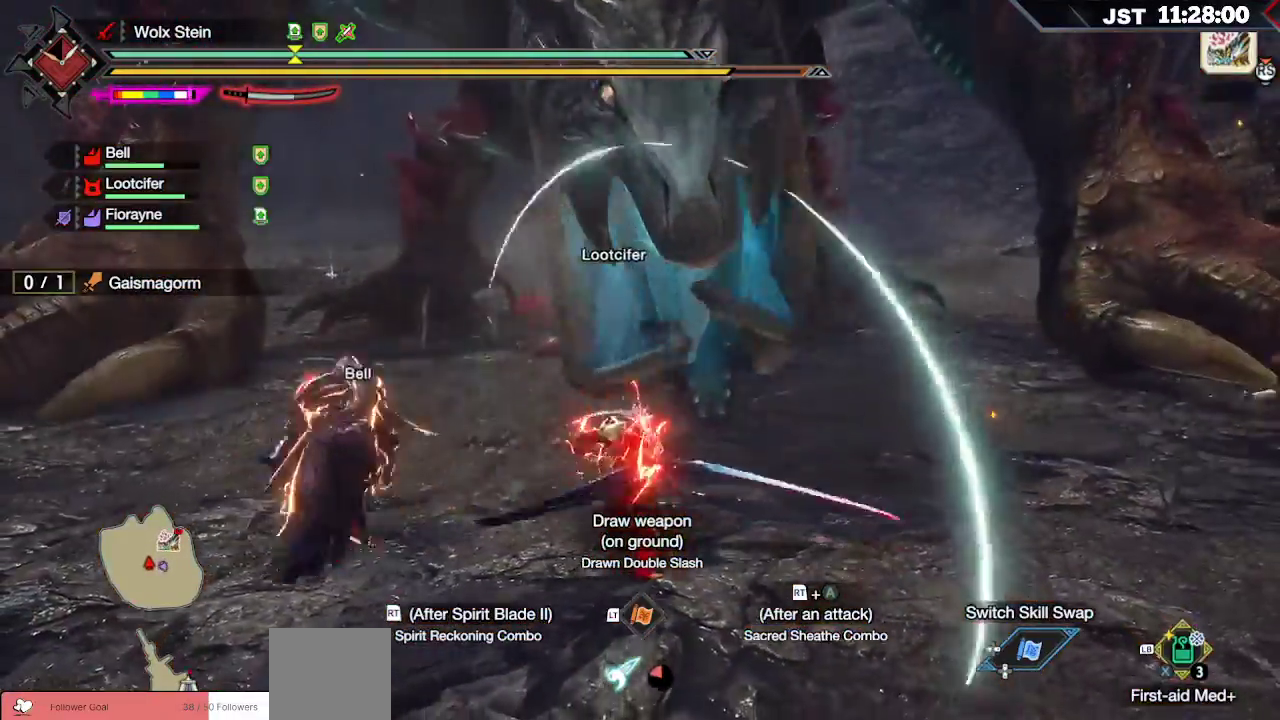
{"dt_ms": 500, "buttons": ["DPAD_DOWN"], "left_stick": "center", "right_stick": "center", "events": [[33, "R2", "up"], [183, "left_stick", "center"], [417, "DPAD_DOWN", "down"]]}
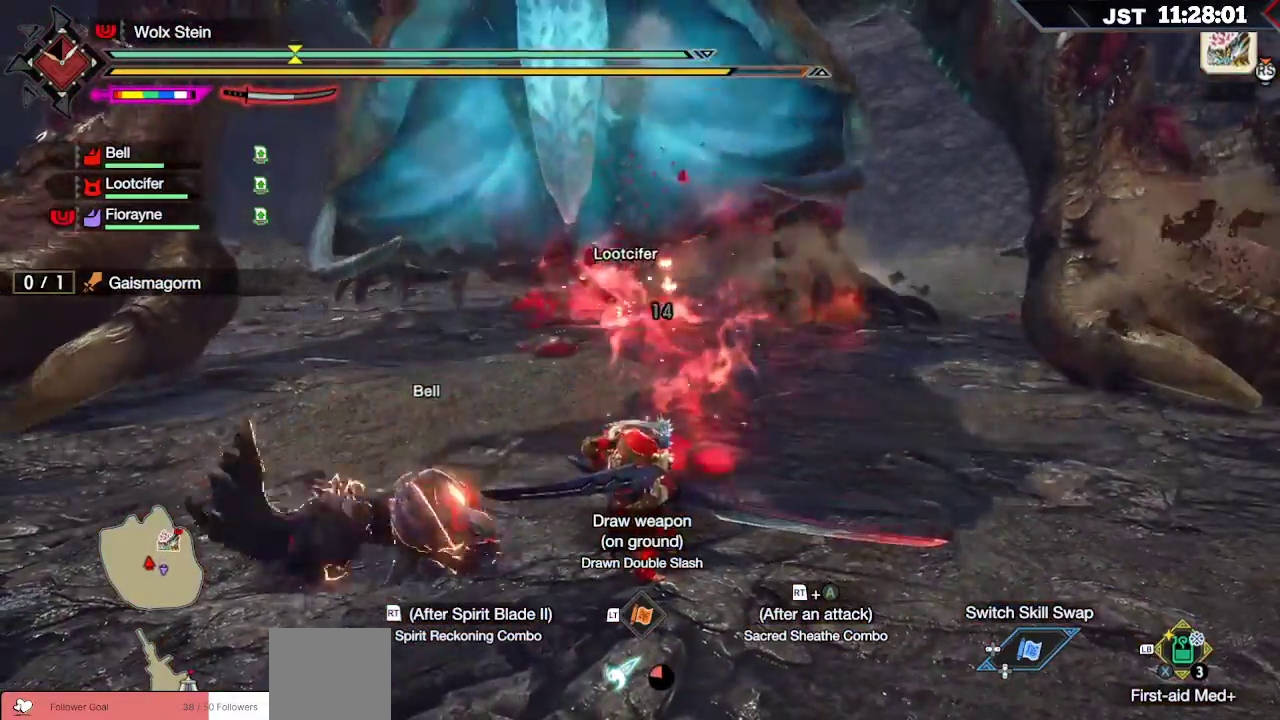
{"dt_ms": 1000, "buttons": [], "left_stick": "right", "right_stick": "center"}
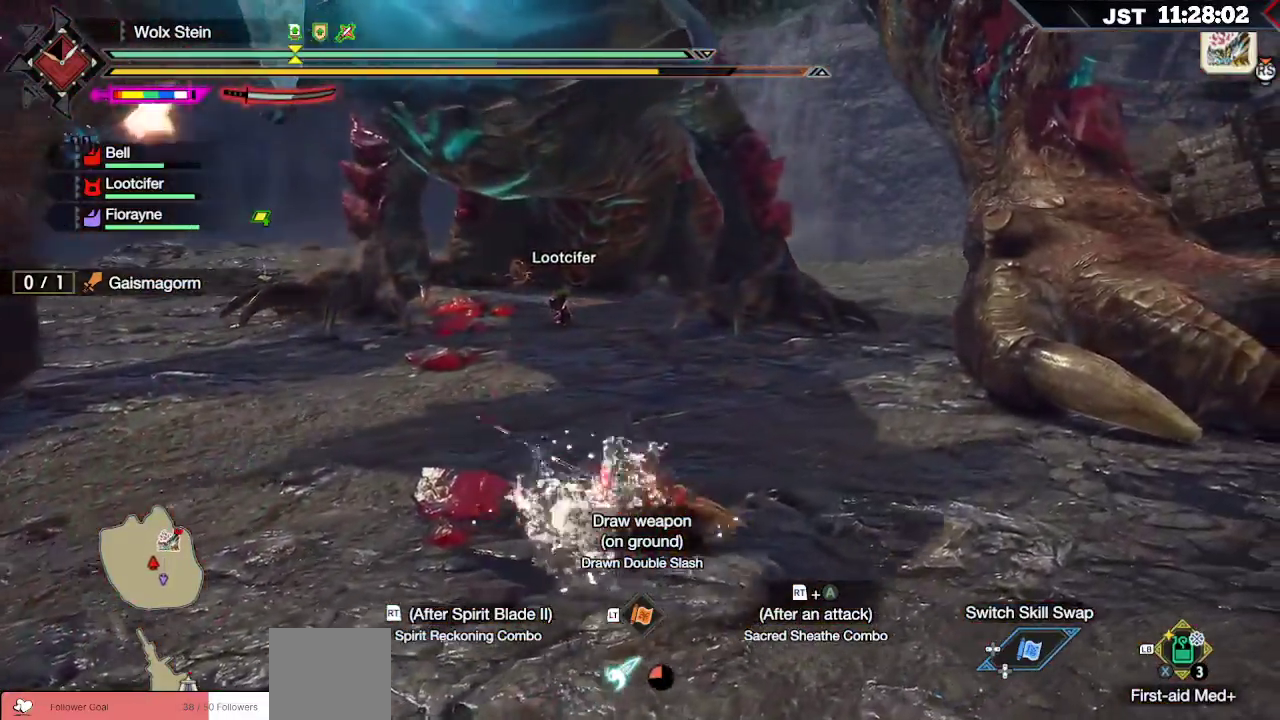
{"dt_ms": 500, "buttons": ["A"], "left_stick": "right", "right_stick": "center", "events": [[167, "A", "down"], [250, "A", "up"], [333, "A", "down"], [417, "A", "up"], [483, "A", "down"]]}
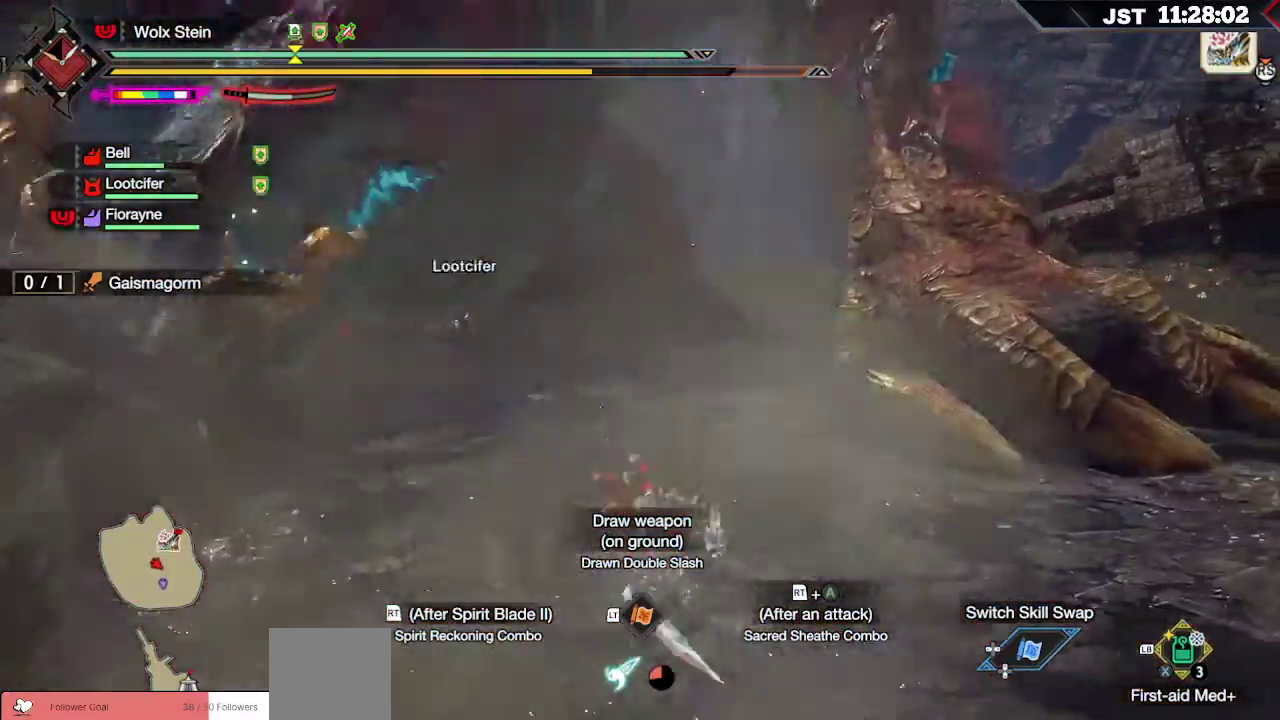
{"dt_ms": 500, "buttons": [], "left_stick": "right", "right_stick": "center", "events": [[83, "A", "up"], [167, "A", "down"], [267, "A", "up"], [350, "A", "down"], [450, "A", "up"]]}
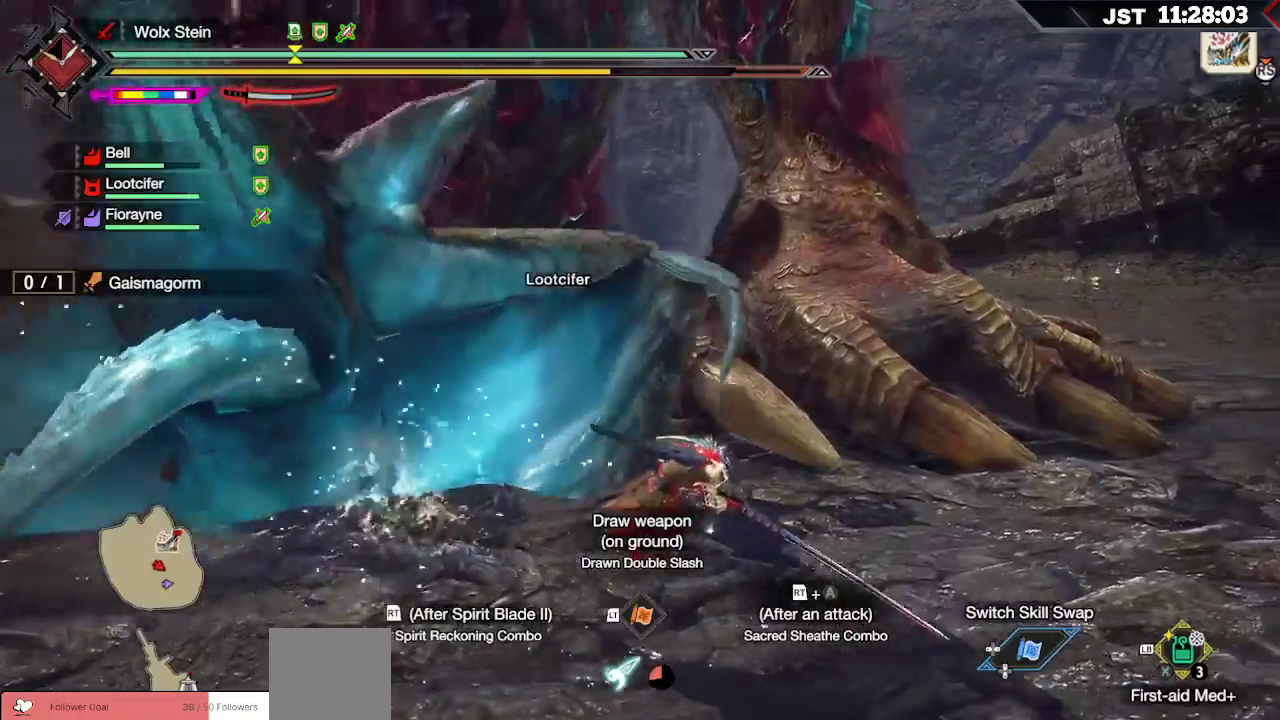
{"dt_ms": 500, "buttons": [], "left_stick": "right", "right_stick": "center", "events": [[17, "A", "down"], [100, "A", "up"], [150, "A", "down"], [217, "A", "up"], [283, "A", "down"], [367, "A", "up"]]}
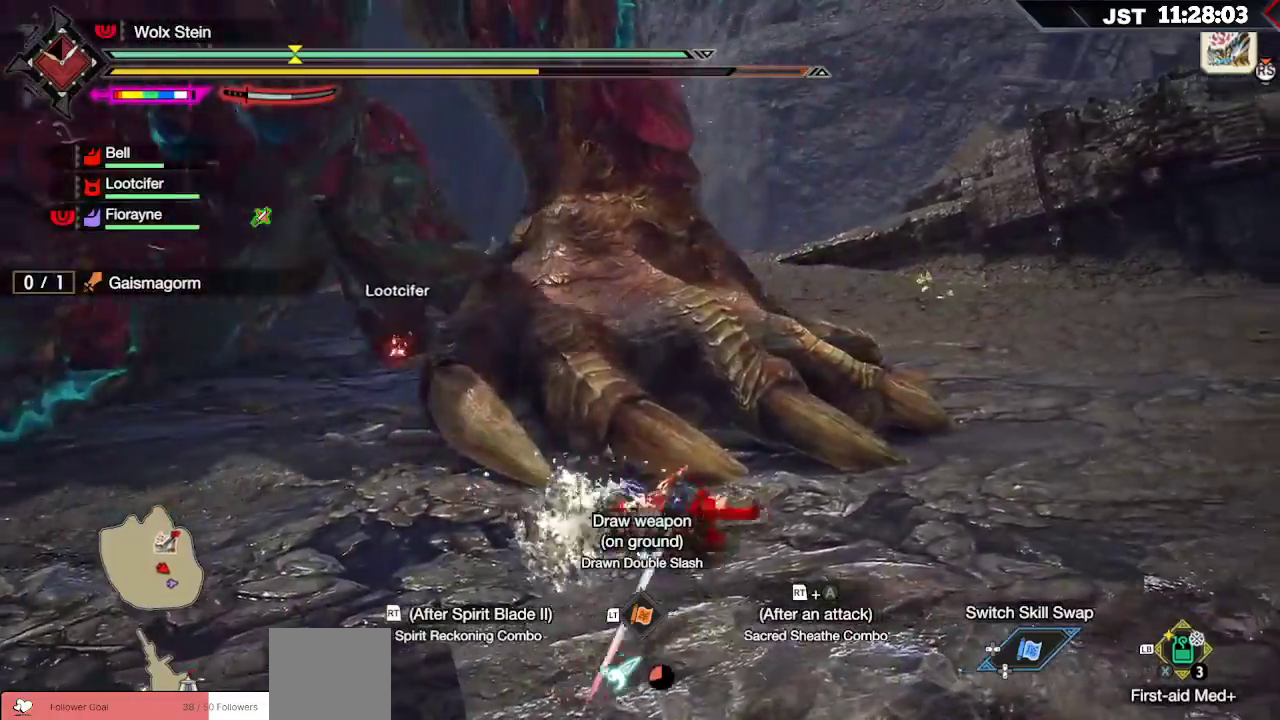
{"dt_ms": 500, "buttons": ["A"], "left_stick": "right", "right_stick": "center", "events": [[167, "A", "down"], [267, "A", "up"], [333, "A", "down"], [417, "A", "up"], [467, "A", "down"]]}
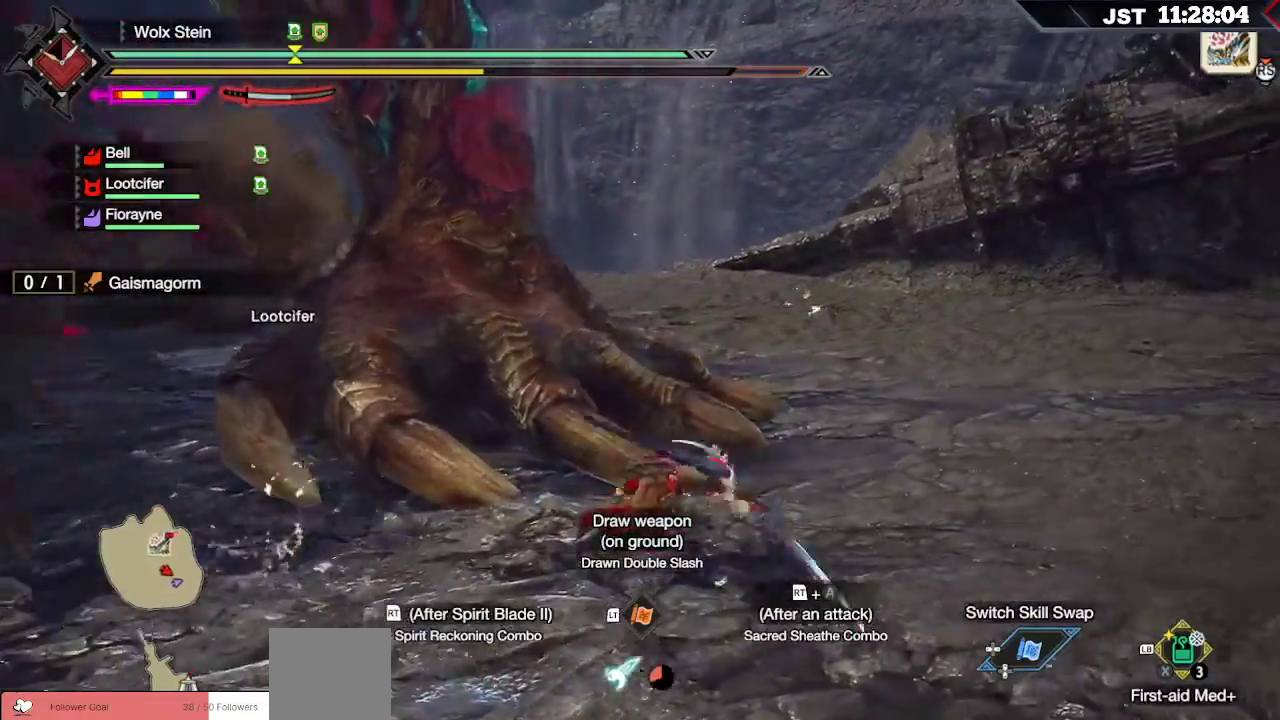
{"dt_ms": 1000, "buttons": [], "left_stick": "center", "right_stick": "center"}
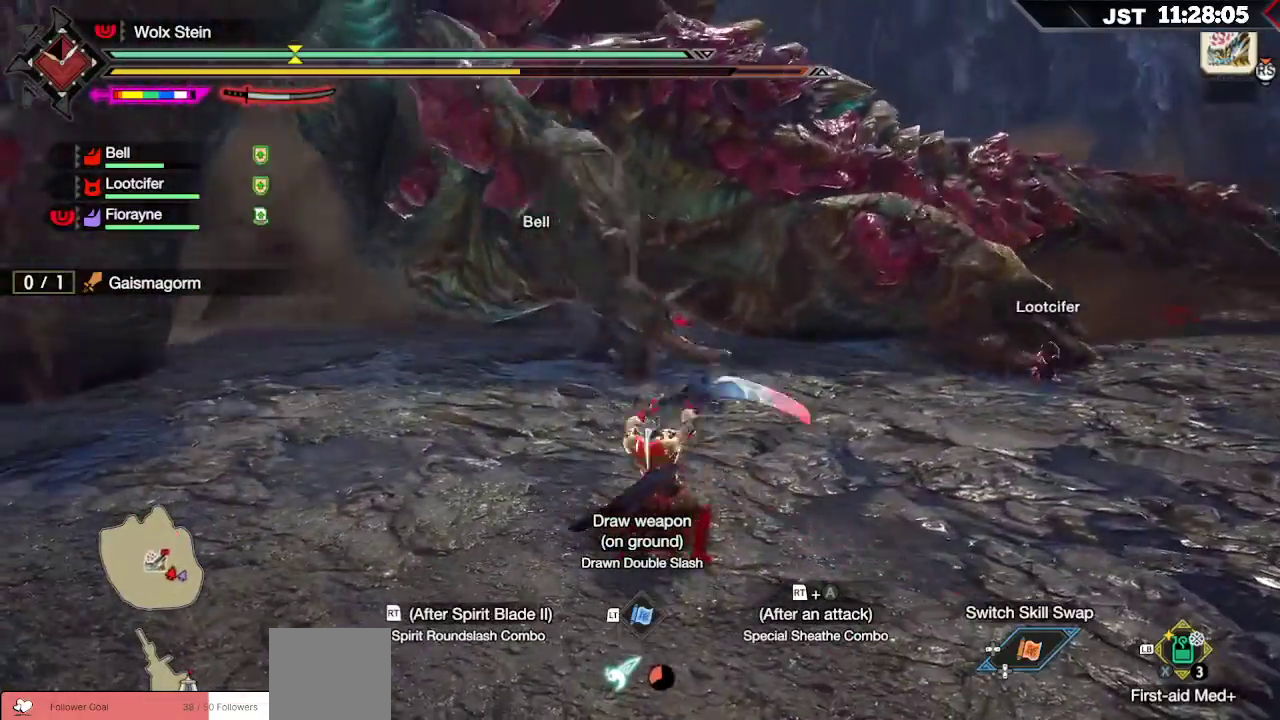
{"dt_ms": 500, "buttons": [], "left_stick": "up", "right_stick": "center", "events": [[50, "right_stick", "left"], [150, "left_stick", "up"], [233, "right_stick", "center"]]}
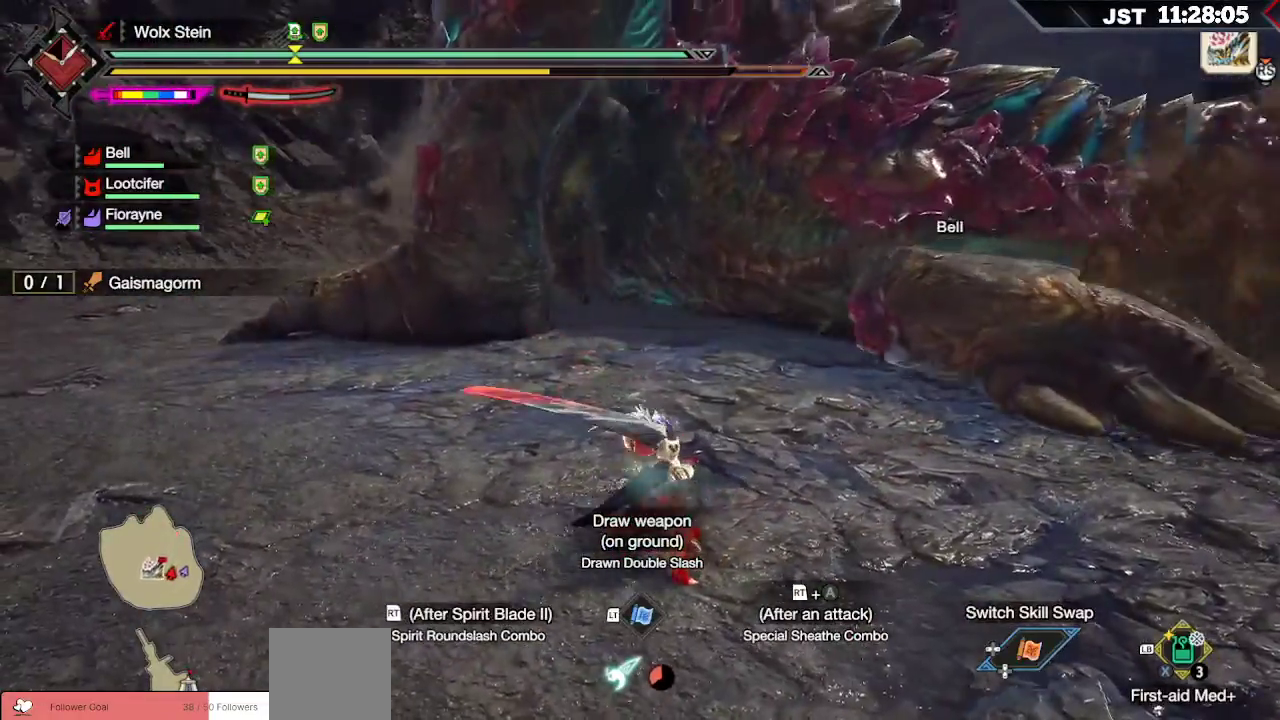
{"dt_ms": 500, "buttons": [], "left_stick": "up", "right_stick": "center", "events": []}
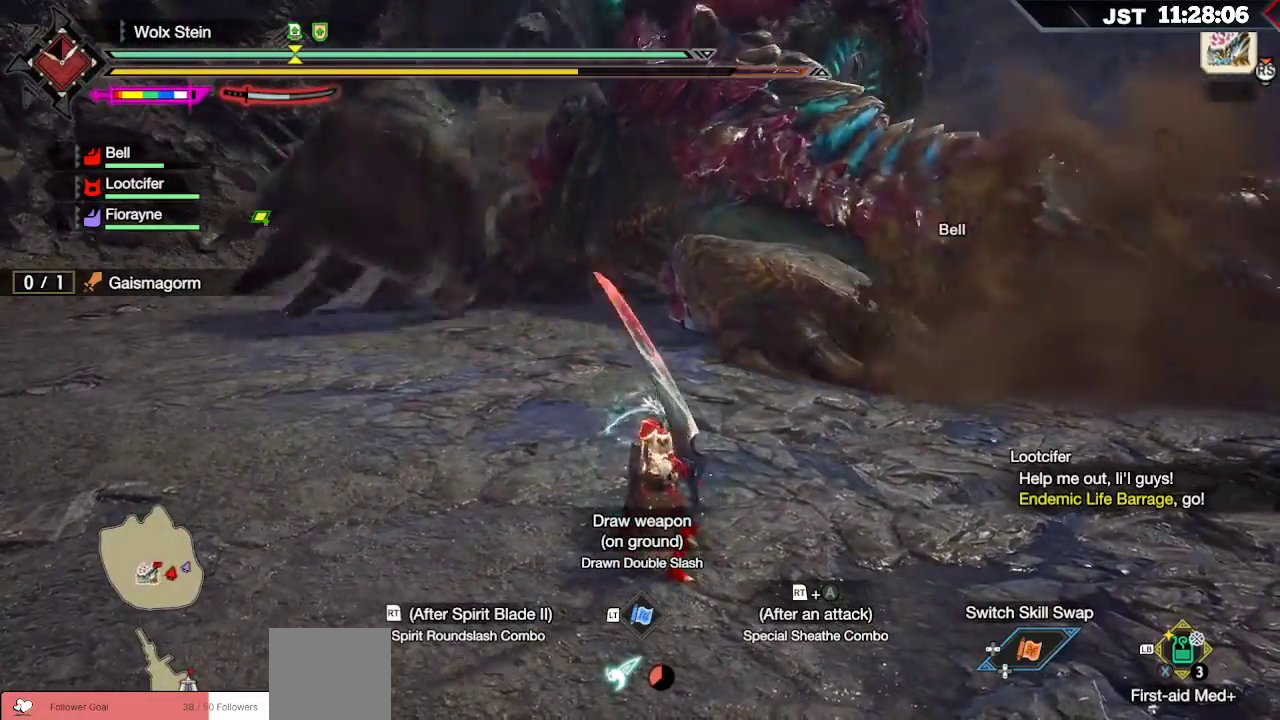
{"dt_ms": 500, "buttons": [], "left_stick": "up", "right_stick": "center", "events": []}
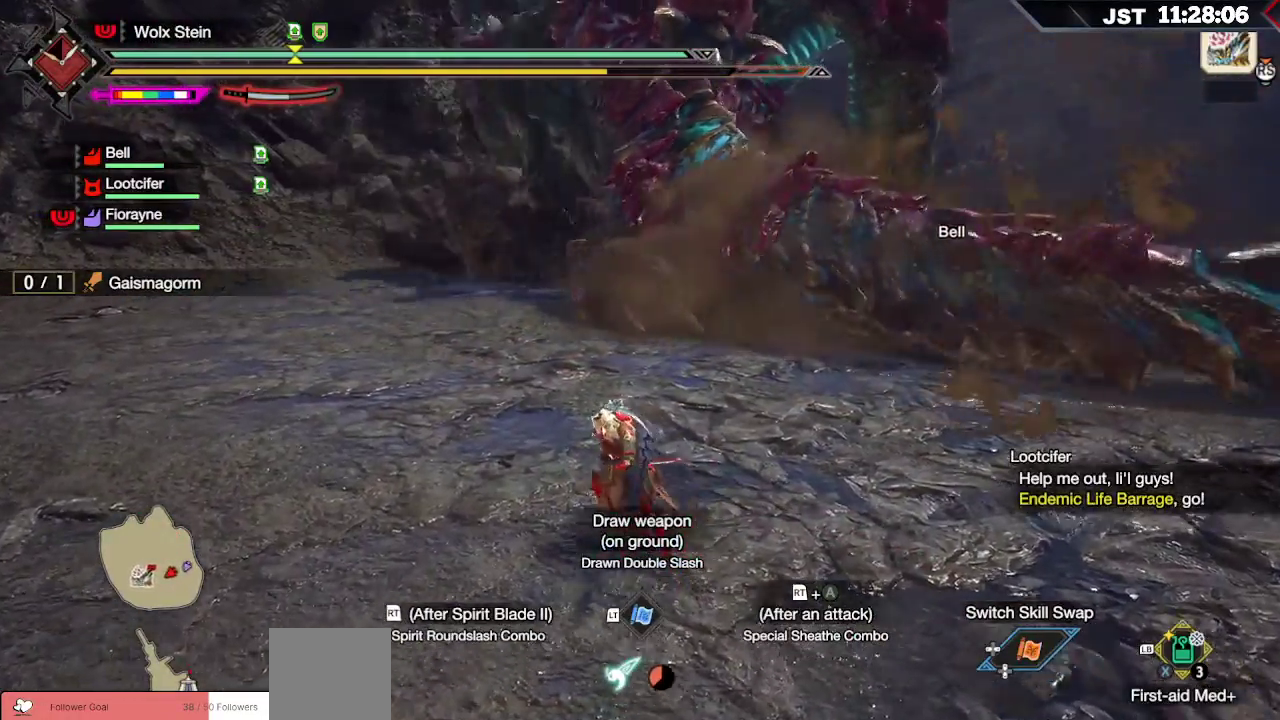
{"dt_ms": 500, "buttons": [], "left_stick": "up", "right_stick": "right", "events": [[500, "right_stick", "right"]]}
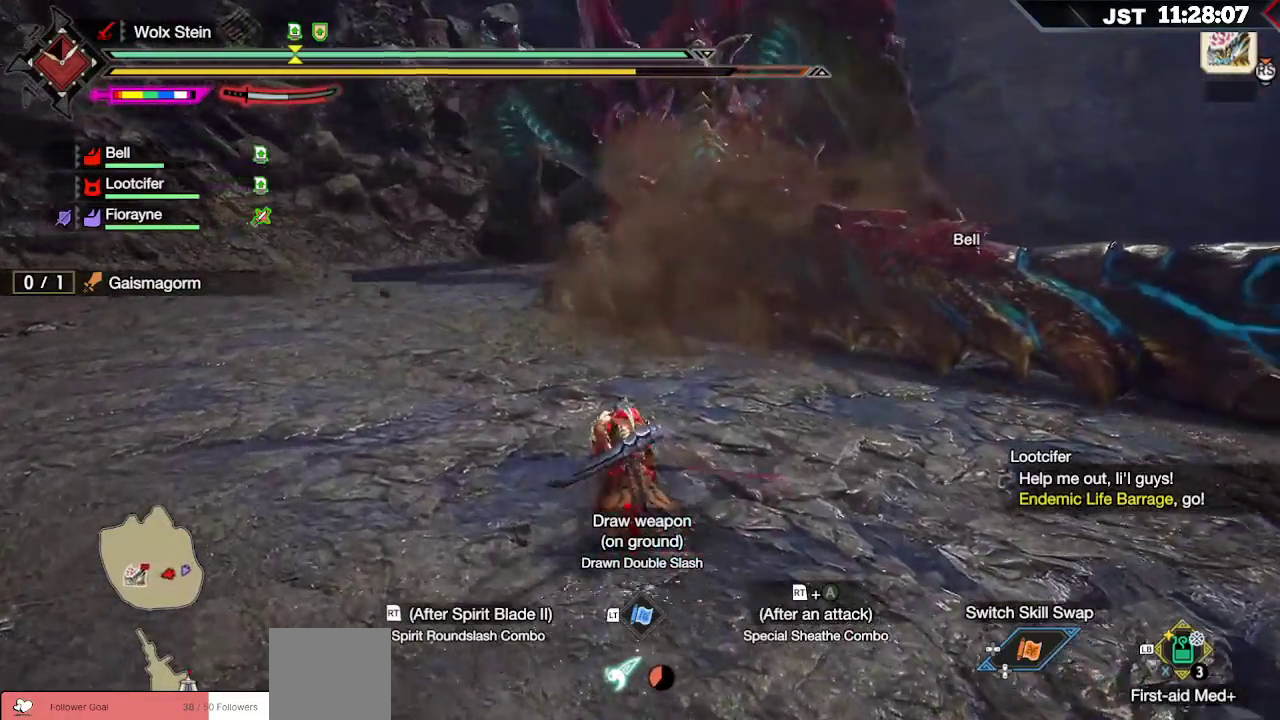
{"dt_ms": 500, "buttons": [], "left_stick": "up", "right_stick": "center", "events": [[150, "right_stick", "center"]]}
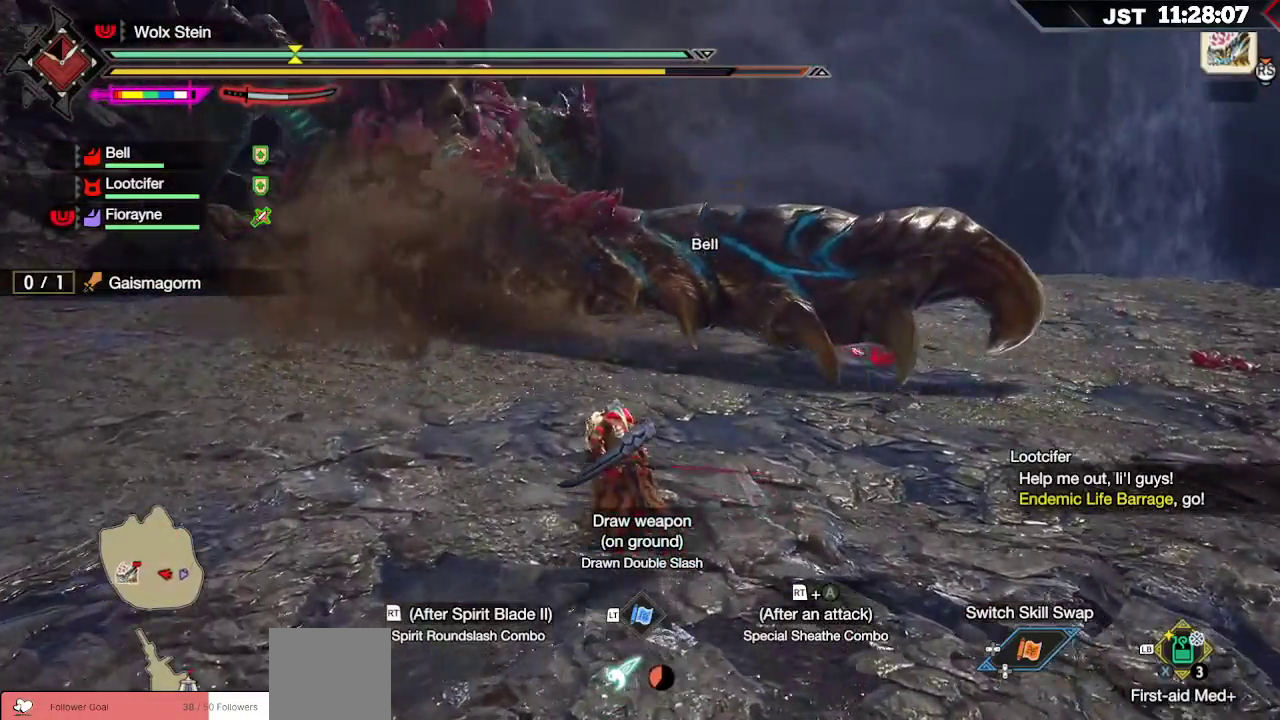
{"dt_ms": 500, "buttons": [], "left_stick": "up", "right_stick": "center"}
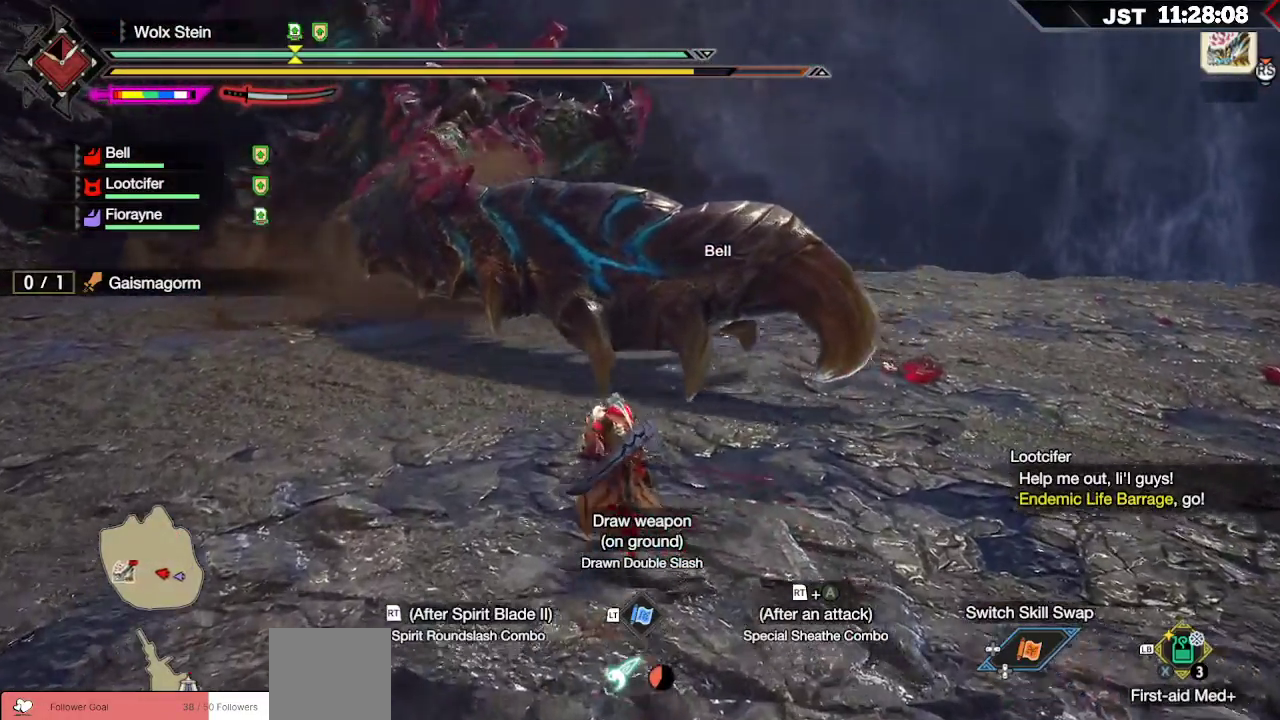
{"dt_ms": 500, "buttons": [], "left_stick": "up", "right_stick": "center", "events": []}
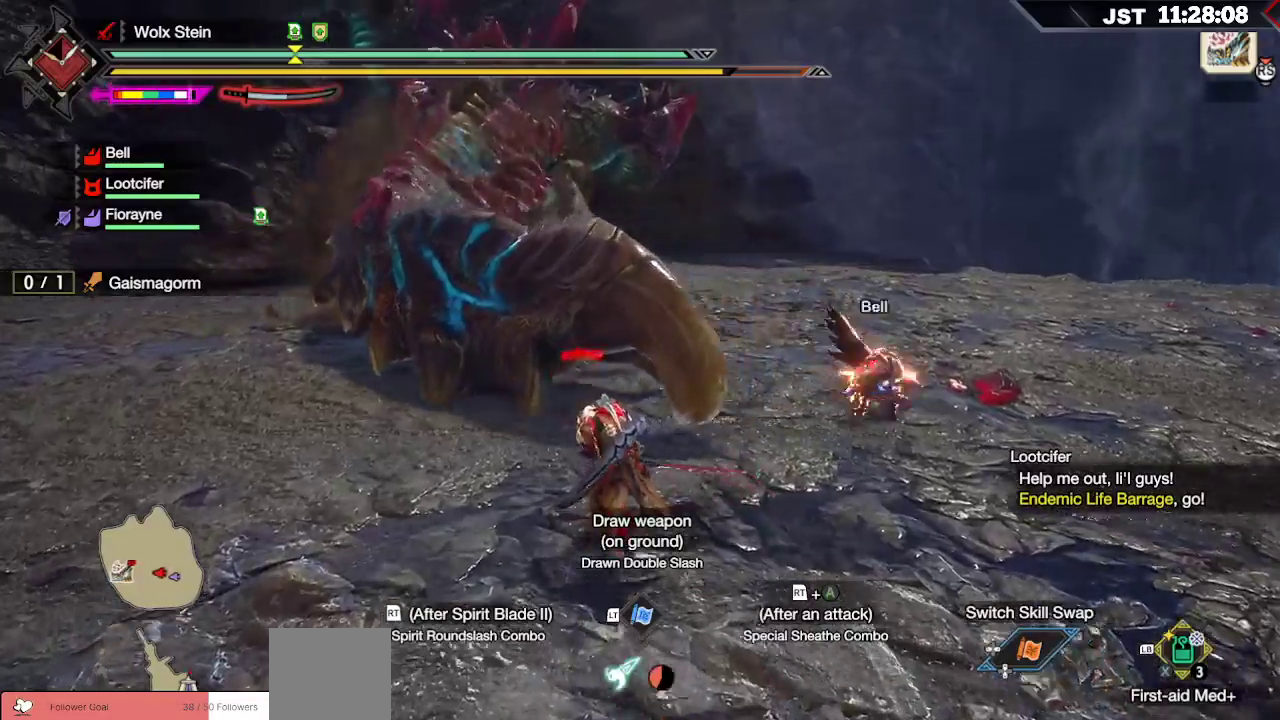
{"dt_ms": 500, "buttons": [], "left_stick": "up", "right_stick": "center", "events": []}
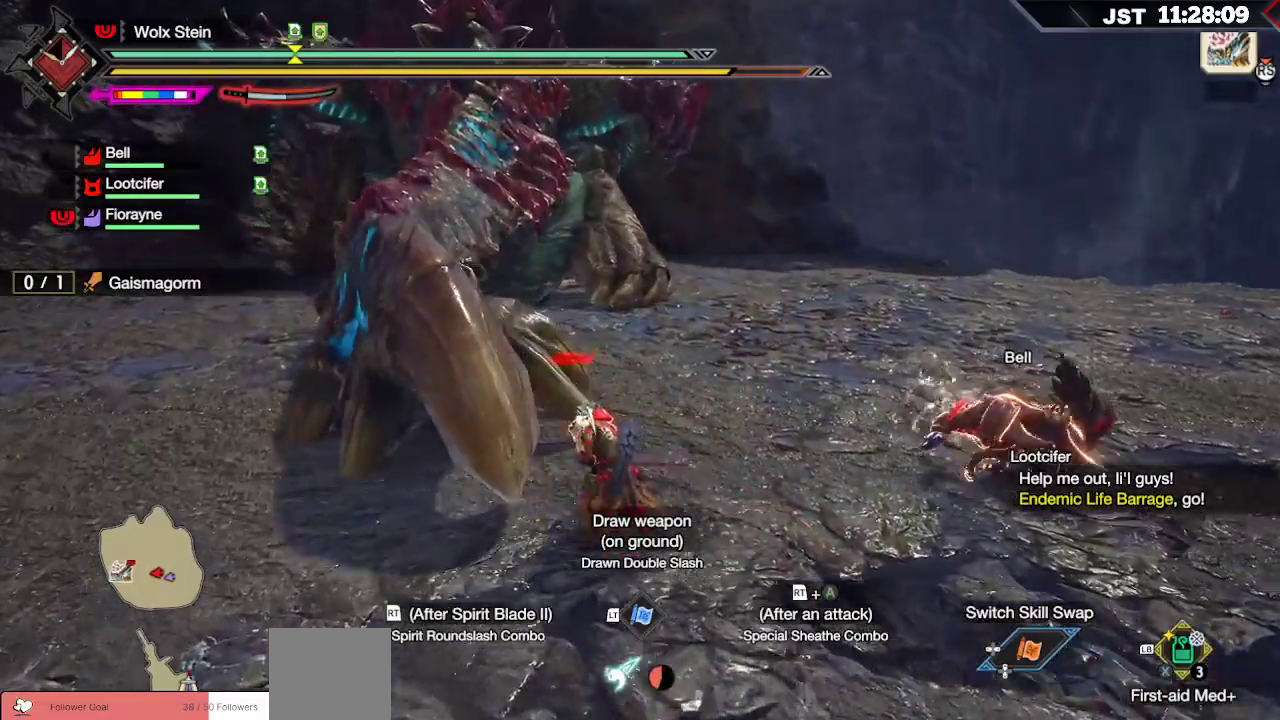
{"dt_ms": 500, "buttons": ["R2"], "left_stick": "up-left", "right_stick": "center", "events": [[117, "R2", "down"], [417, "left_stick", "up-left"]]}
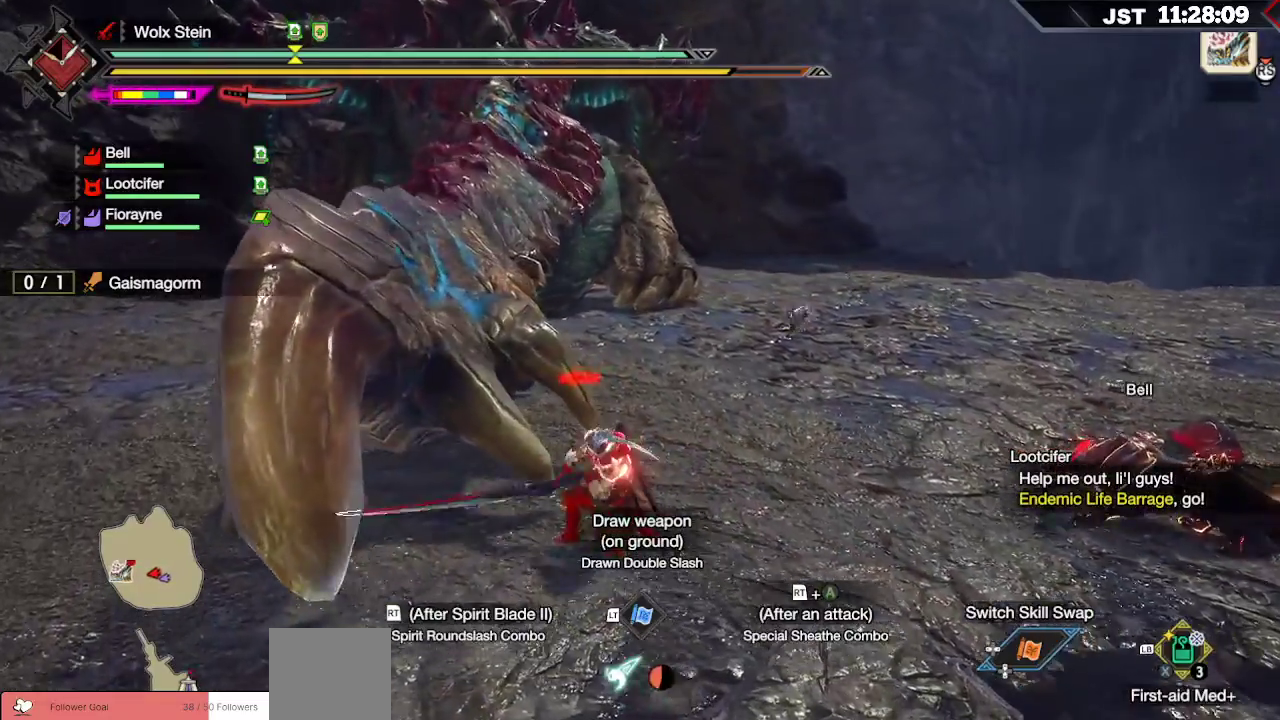
{"dt_ms": 500, "buttons": ["A", "R2"], "left_stick": "up-left", "right_stick": "center", "events": [[183, "A", "down"], [300, "A", "up"], [350, "A", "down"], [433, "A", "up"], [500, "A", "down"]]}
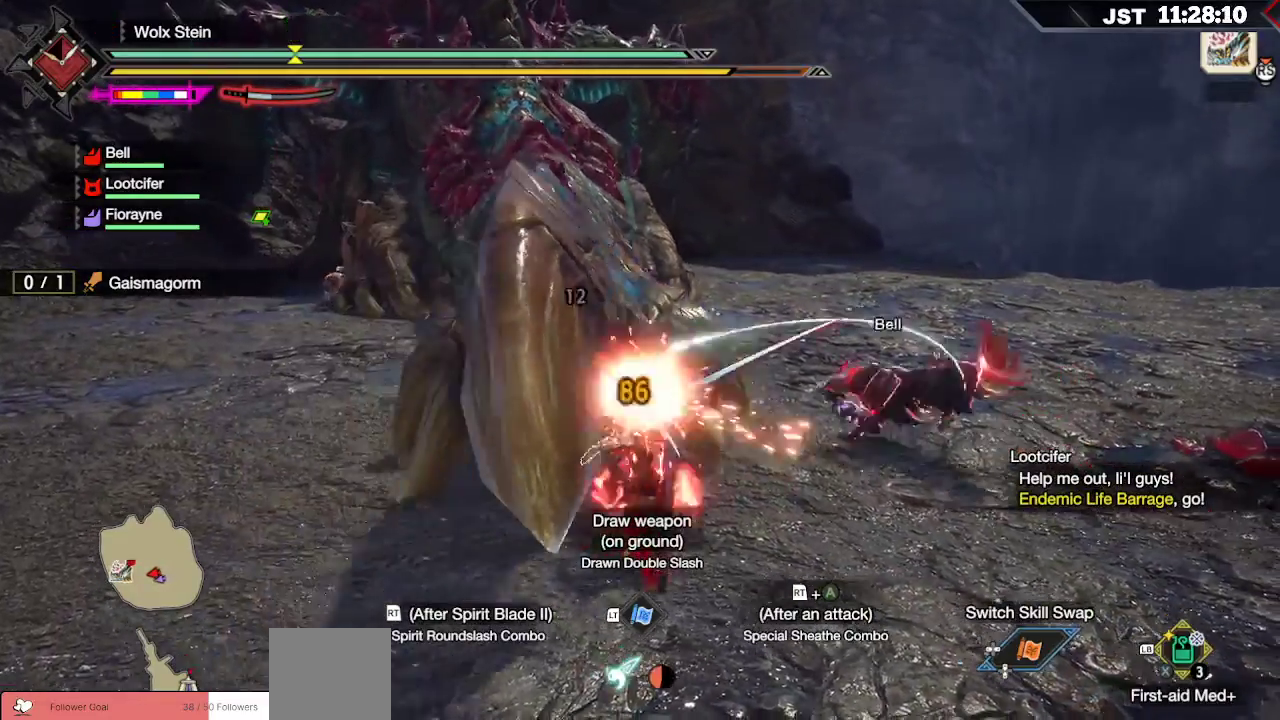
{"dt_ms": 500, "buttons": [], "left_stick": "up", "right_stick": "center", "events": [[83, "A", "up"], [150, "A", "down"], [267, "A", "up"], [300, "R2", "up"], [417, "Y", "down"], [467, "left_stick", "up"], [483, "Y", "up"]]}
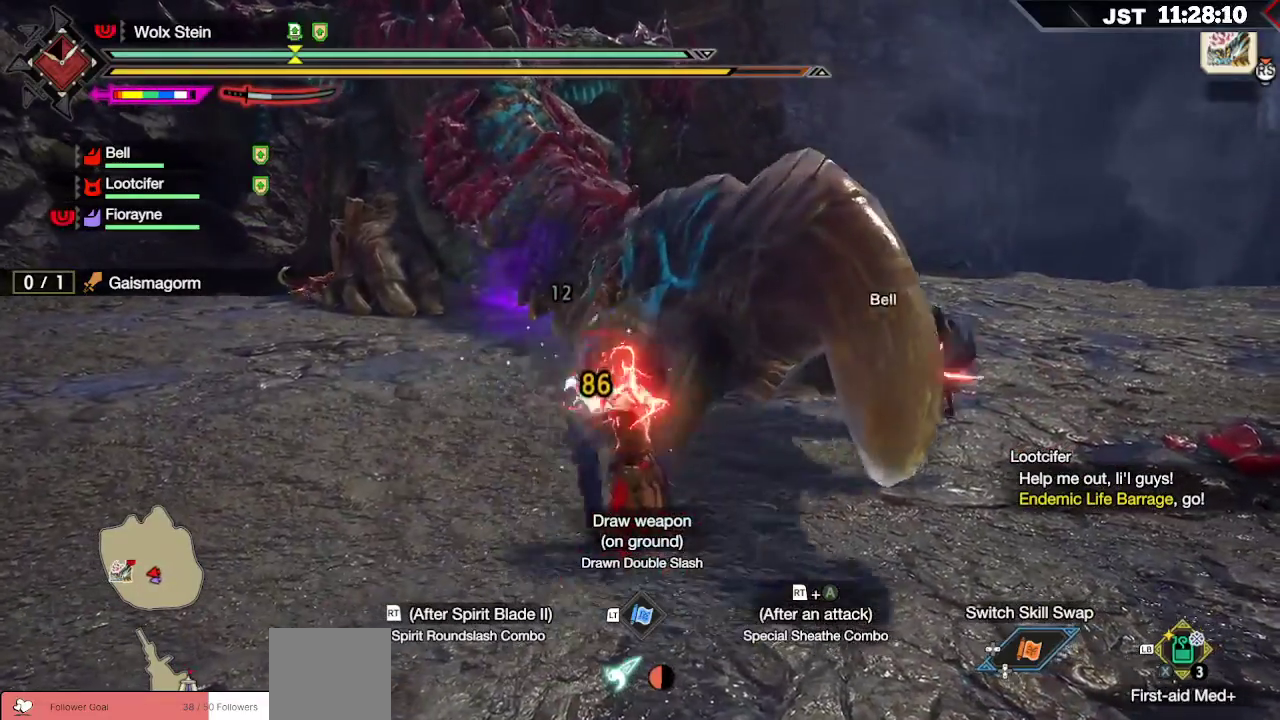
{"dt_ms": 500, "buttons": ["Y"], "left_stick": "up-right", "right_stick": "center", "events": [[33, "Y", "down"], [83, "left_stick", "up-right"], [100, "Y", "up"], [150, "Y", "down"], [233, "Y", "up"], [300, "Y", "down"], [367, "Y", "up"], [433, "Y", "down"]]}
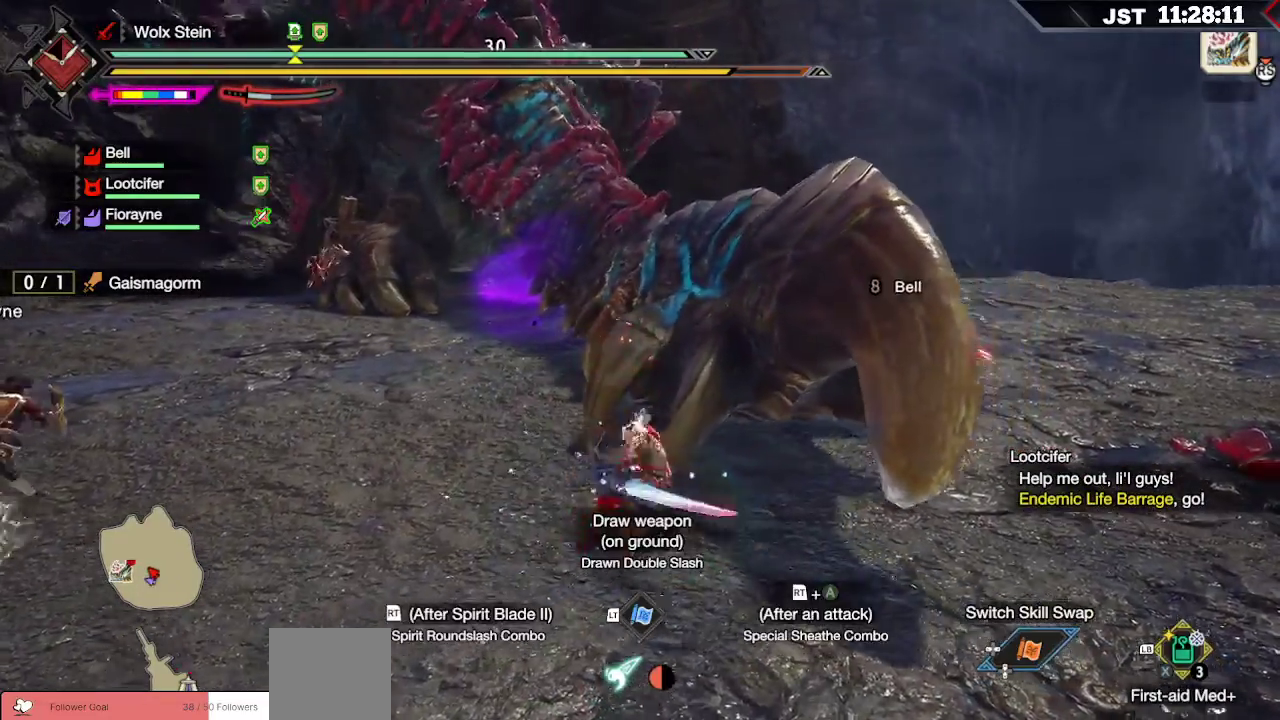
{"dt_ms": 500, "buttons": [], "left_stick": "up", "right_stick": "center", "events": [[17, "Y", "up"], [33, "left_stick", "up"], [50, "Y", "down"], [183, "Y", "up"]]}